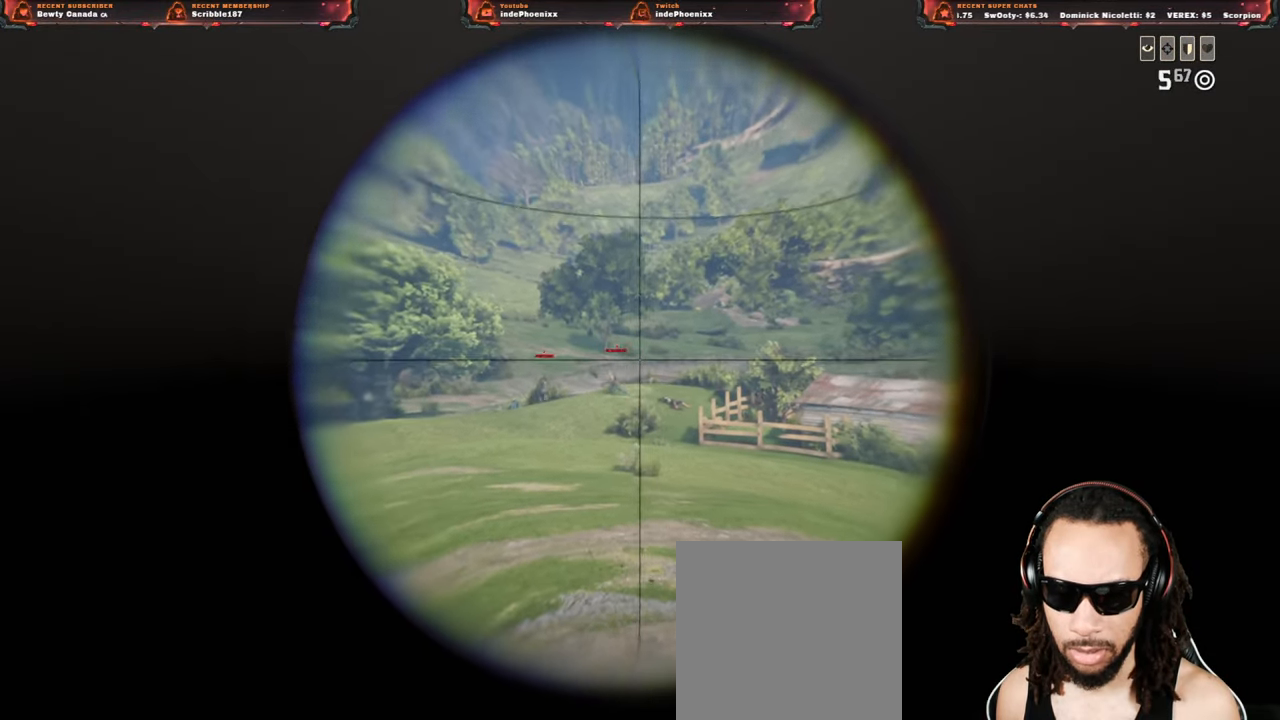
Gameplay with a controller (PlayStation layout); each line is a JSON object with the inputs held at the frame after it. "events" lists button and stick changes between this image and that frame as [ms after this image, input, new state], when the widget could be followed in between.
{"buttons": ["L2"], "left_stick": "up", "right_stick": "center", "events": [[17, "left_stick", "up-left"], [33, "right_stick", "left"], [100, "R2", "up"], [200, "R2", "down"], [250, "R2", "up"], [300, "right_stick", "center"], [333, "left_stick", "up"]]}
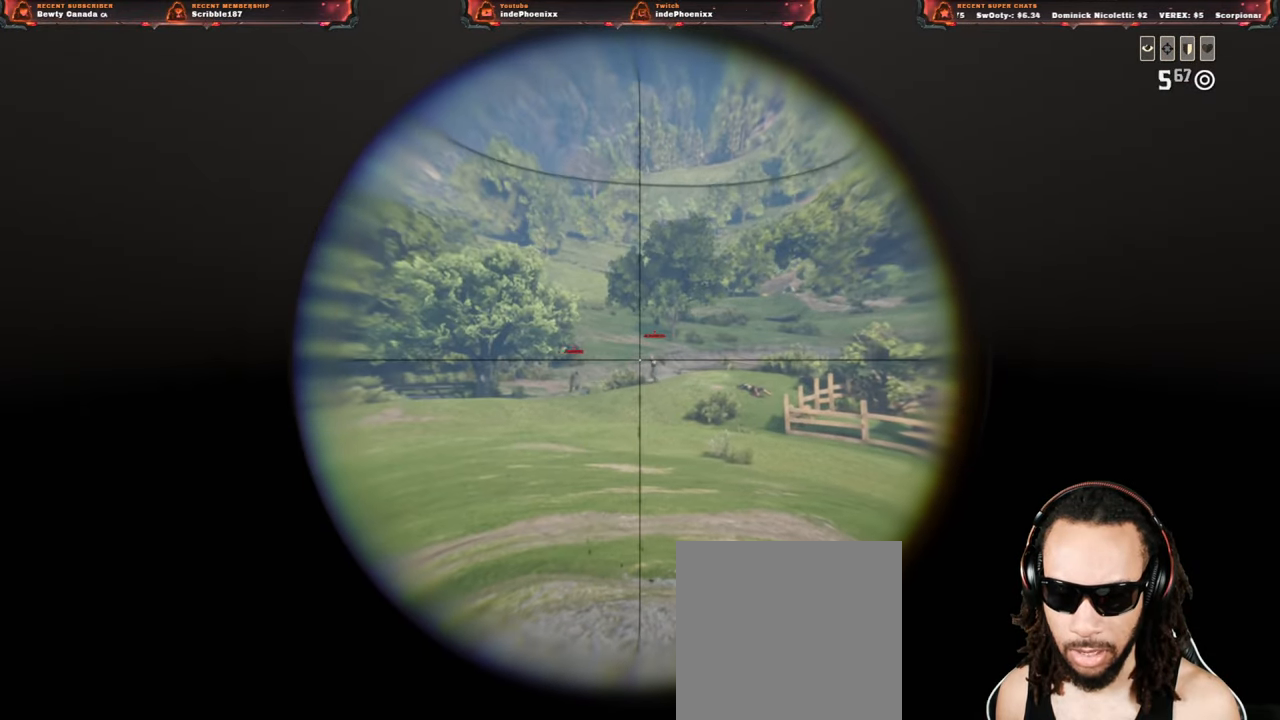
{"buttons": ["L2"], "left_stick": "up-right", "right_stick": "center", "events": [[350, "left_stick", "up-right"]]}
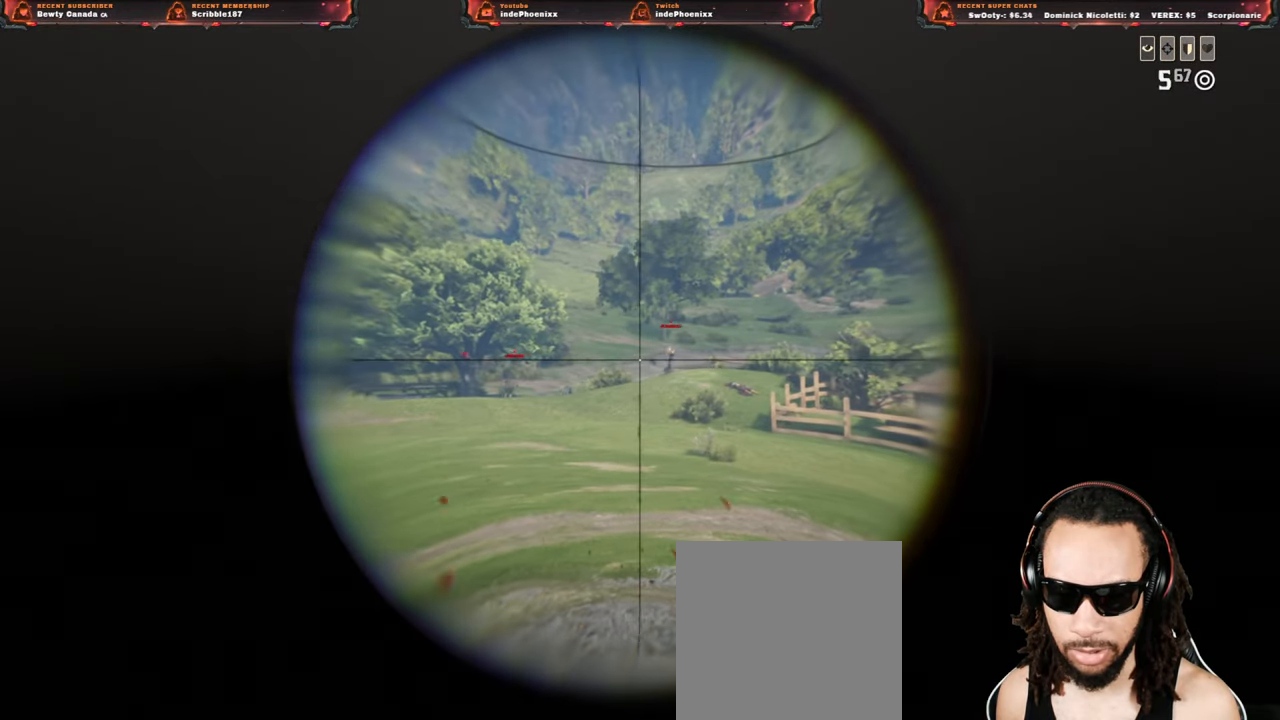
{"buttons": ["L2", "R2"], "left_stick": "down-right", "right_stick": "center", "events": [[417, "R2", "down"], [467, "left_stick", "down-right"]]}
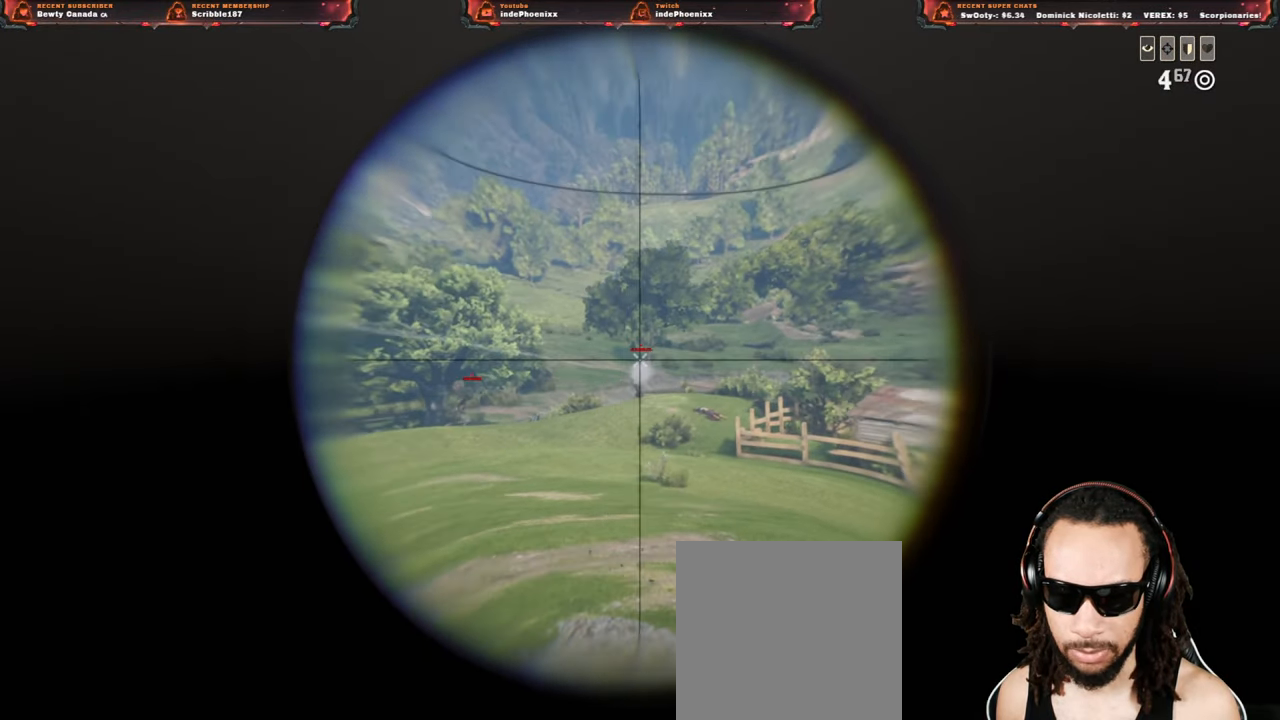
{"buttons": ["L2"], "left_stick": "up", "right_stick": "center", "events": [[33, "R2", "up"], [100, "R2", "down"], [200, "R2", "up"], [267, "R2", "down"], [383, "R2", "up"], [383, "left_stick", "up"]]}
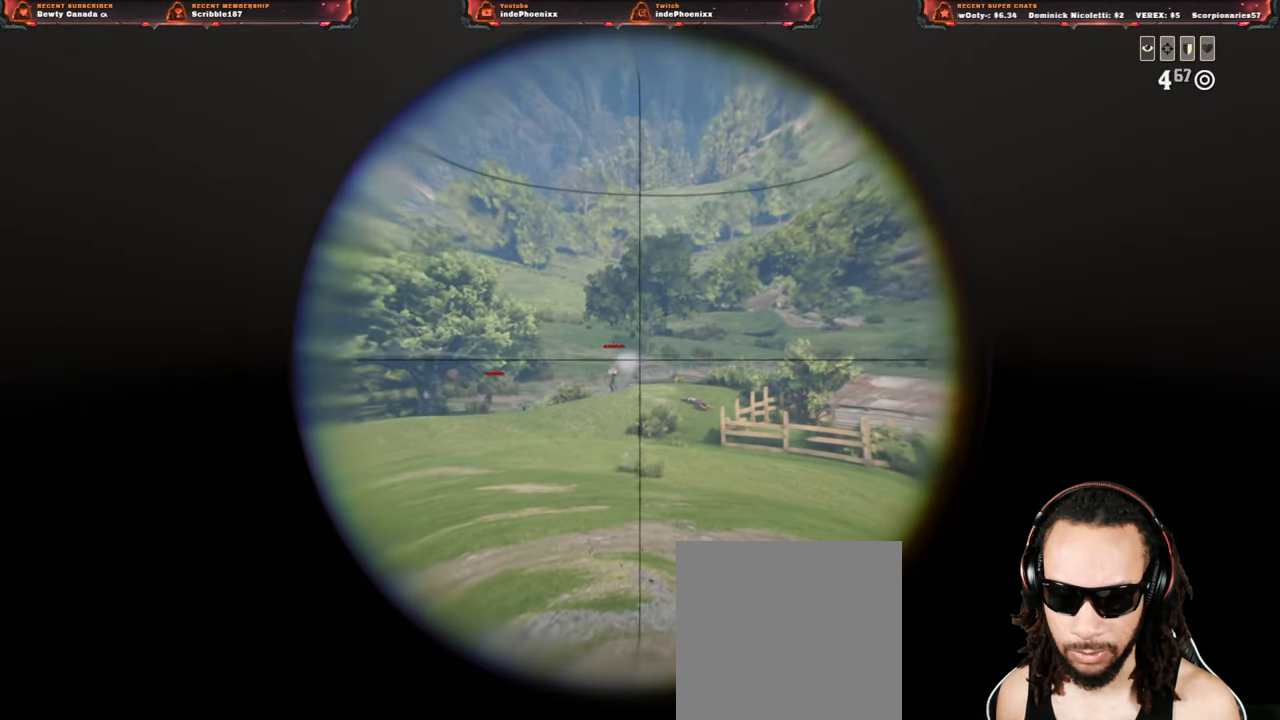
{"buttons": ["L2"], "left_stick": "up", "right_stick": "center", "events": [[17, "left_stick", "up-left"], [317, "left_stick", "up"]]}
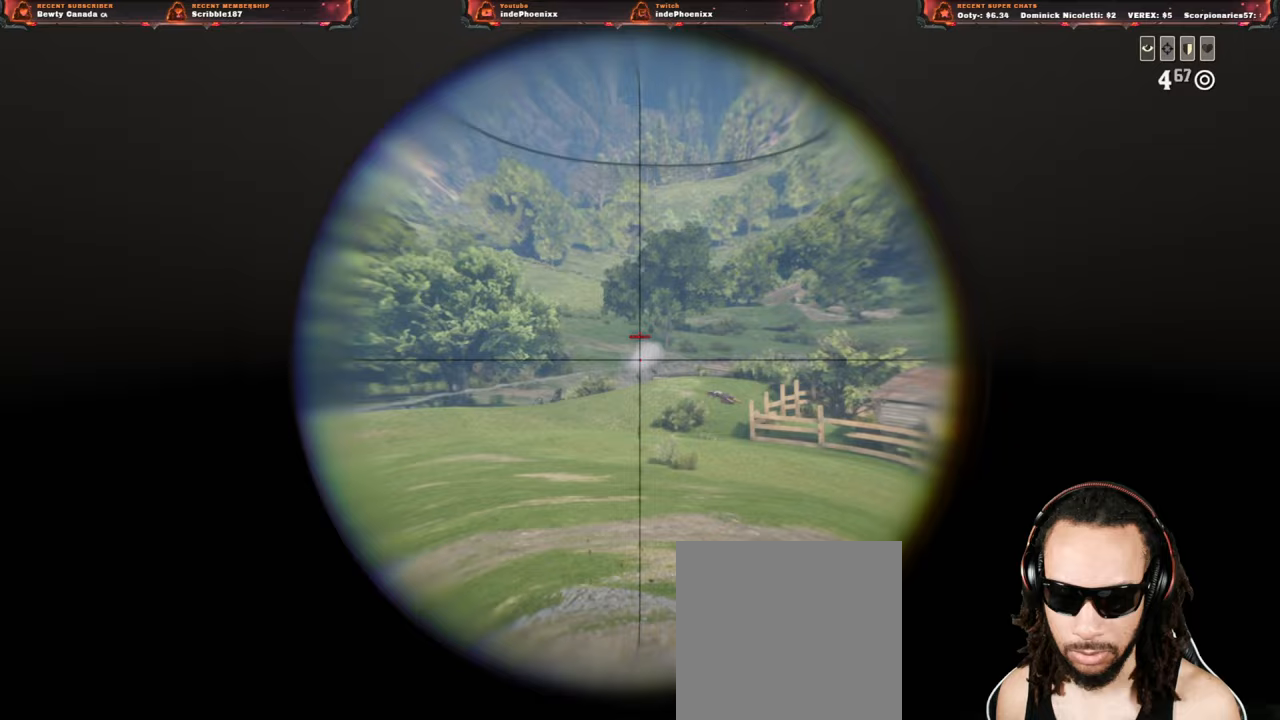
{"buttons": ["L2"], "left_stick": "down-right", "right_stick": "left", "events": [[33, "R2", "down"], [83, "left_stick", "left"], [117, "R2", "up"], [183, "R2", "down"], [267, "R2", "up"], [333, "left_stick", "down-right"], [400, "right_stick", "left"]]}
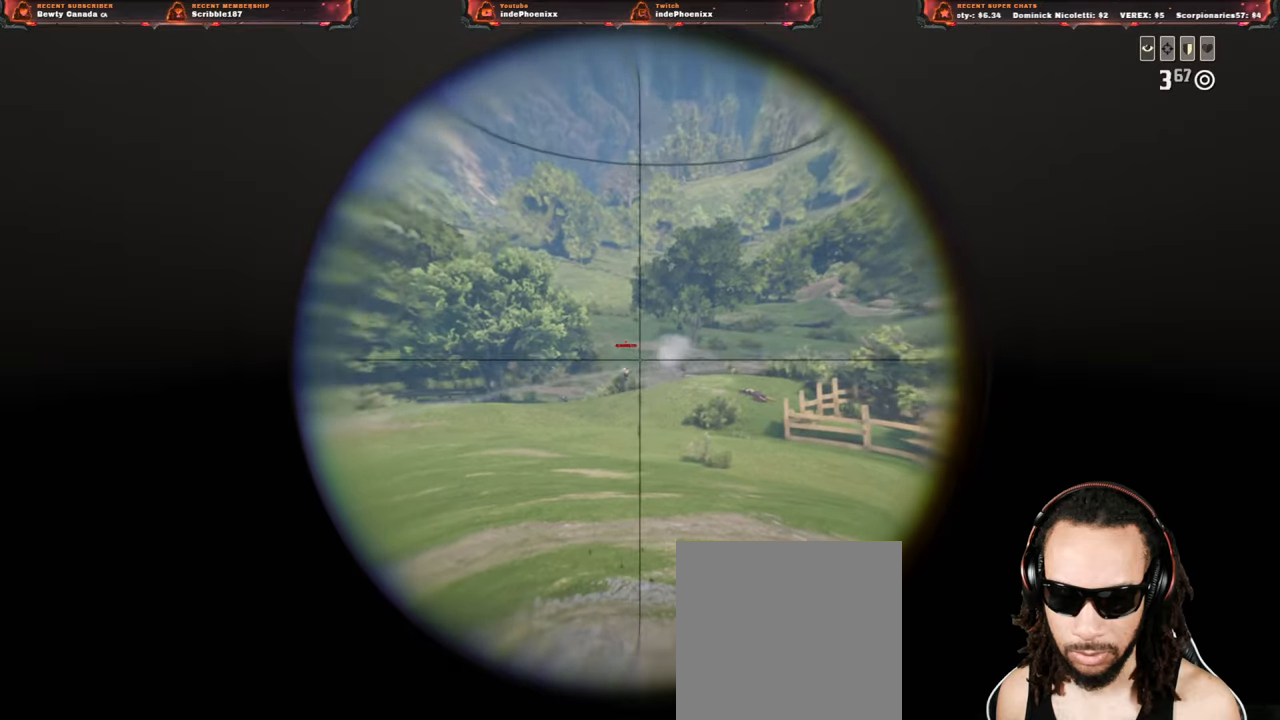
{"buttons": ["L2"], "left_stick": "up", "right_stick": "center", "events": [[17, "left_stick", "right"], [150, "right_stick", "center"], [317, "left_stick", "up"]]}
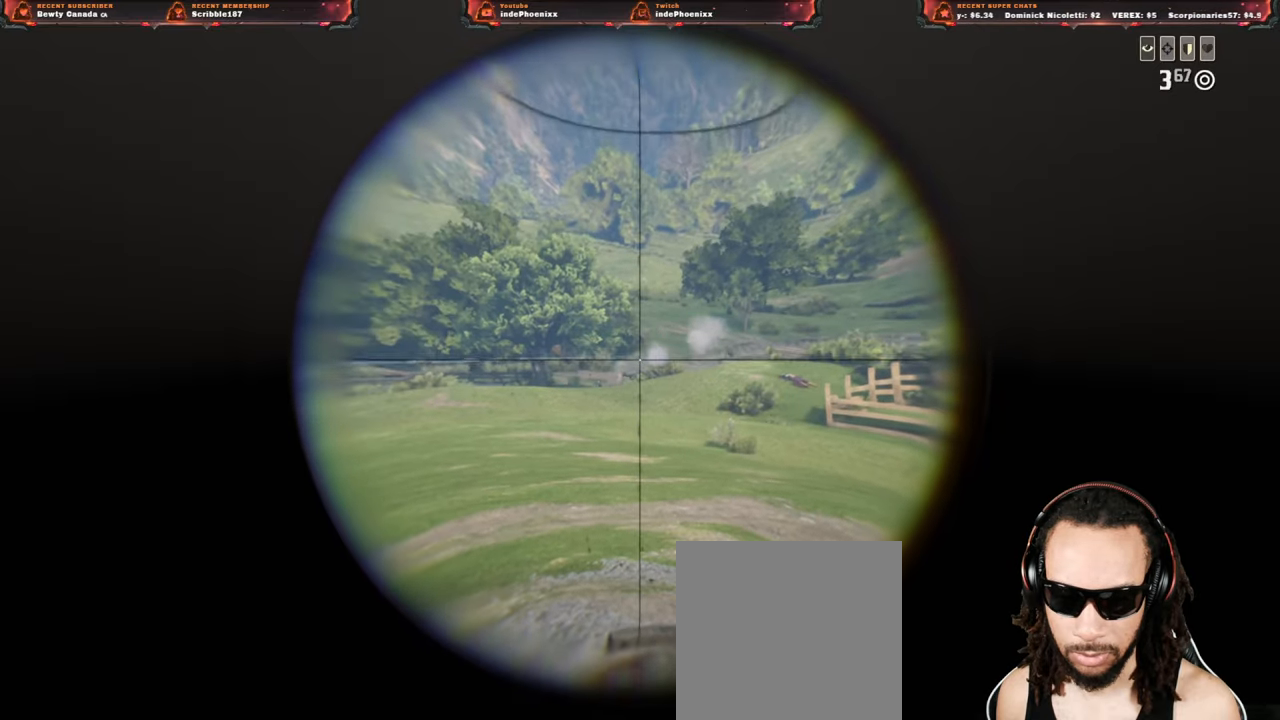
{"buttons": ["L2"], "left_stick": "up", "right_stick": "center", "events": []}
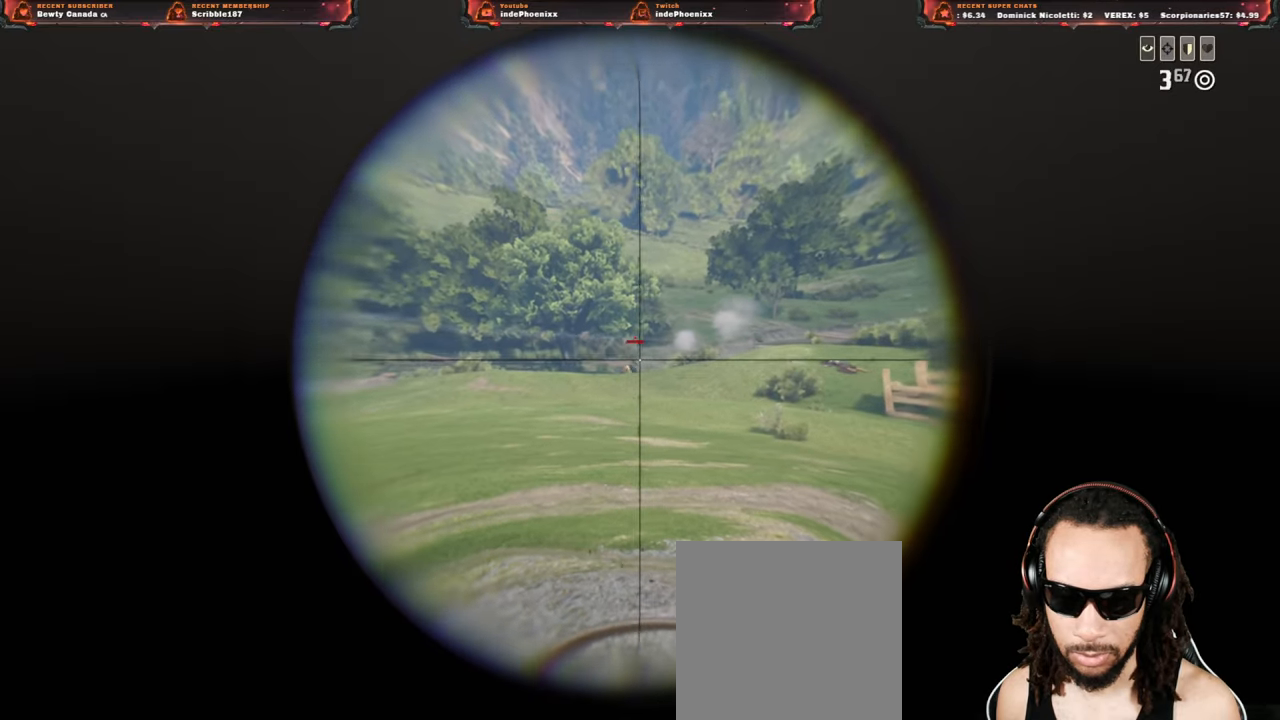
{"buttons": ["L2", "R2"], "left_stick": "down", "right_stick": "center", "events": [[117, "R2", "down"], [217, "R2", "up"], [267, "R2", "down"], [317, "left_stick", "right"], [350, "R2", "up"], [433, "R2", "down"], [467, "left_stick", "down"]]}
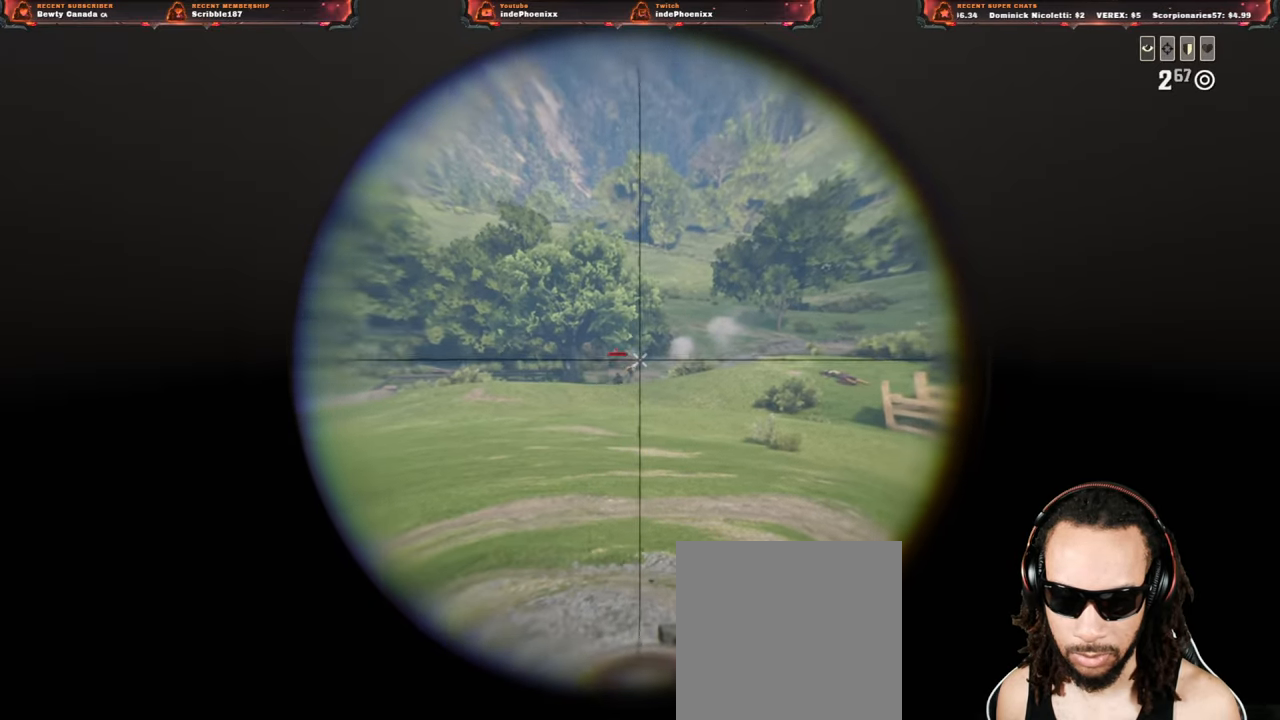
{"buttons": ["L2"], "left_stick": "down-right", "right_stick": "center", "events": [[17, "left_stick", "down-left"], [50, "R2", "up"], [167, "left_stick", "down-right"]]}
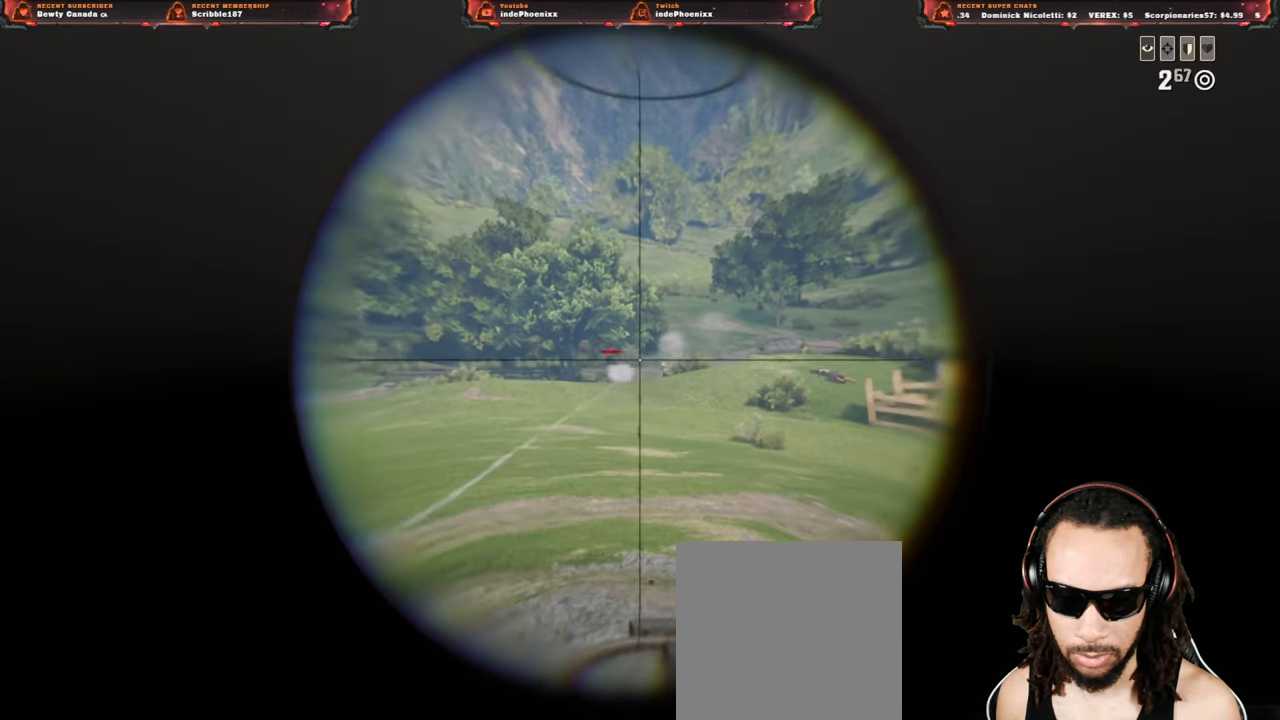
{"buttons": ["L2", "R2"], "left_stick": "down-right", "right_stick": "center", "events": [[183, "R2", "down"], [250, "left_stick", "down"], [267, "R2", "up"], [333, "R2", "down"], [433, "R2", "up"], [433, "left_stick", "down-right"], [483, "R2", "down"]]}
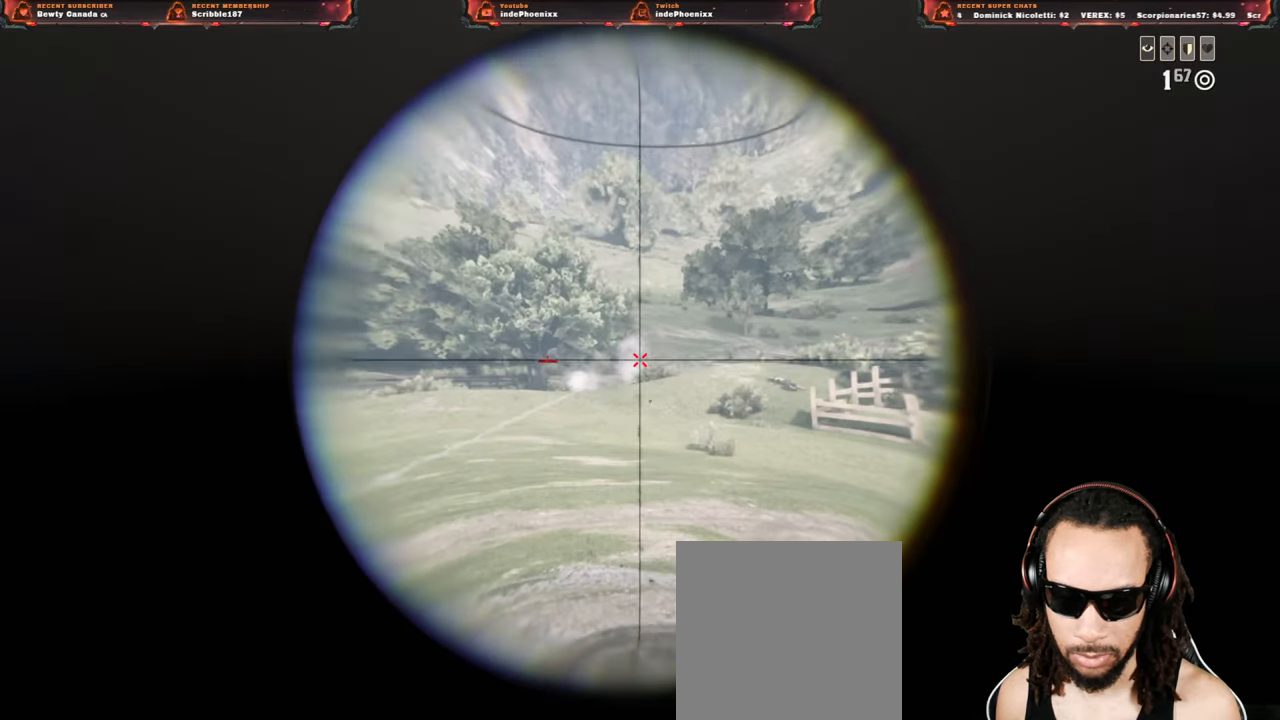
{"buttons": [], "left_stick": "down-left", "right_stick": "left", "events": [[83, "R2", "up"], [183, "L2", "up"], [250, "CROSS", "down"], [333, "CROSS", "up"], [400, "right_stick", "left"], [450, "left_stick", "down-left"]]}
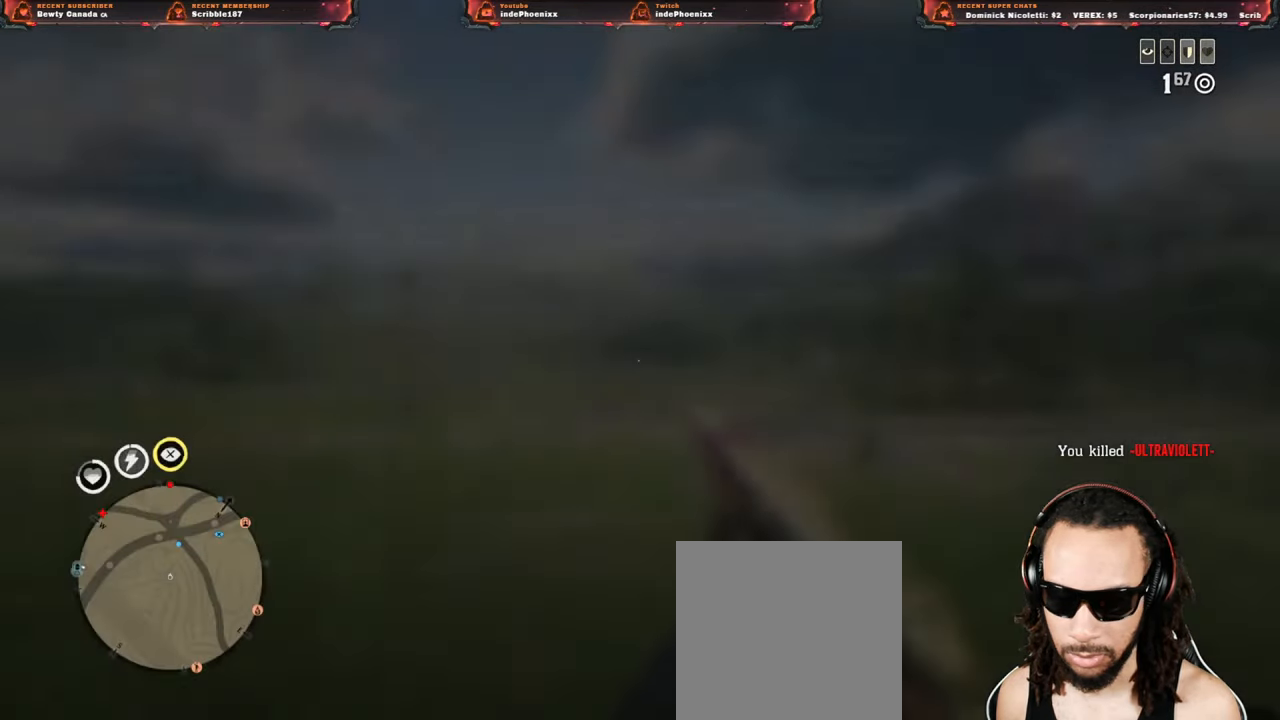
{"buttons": ["L3"], "left_stick": "up", "right_stick": "left", "events": [[400, "L3", "down"], [400, "left_stick", "up"]]}
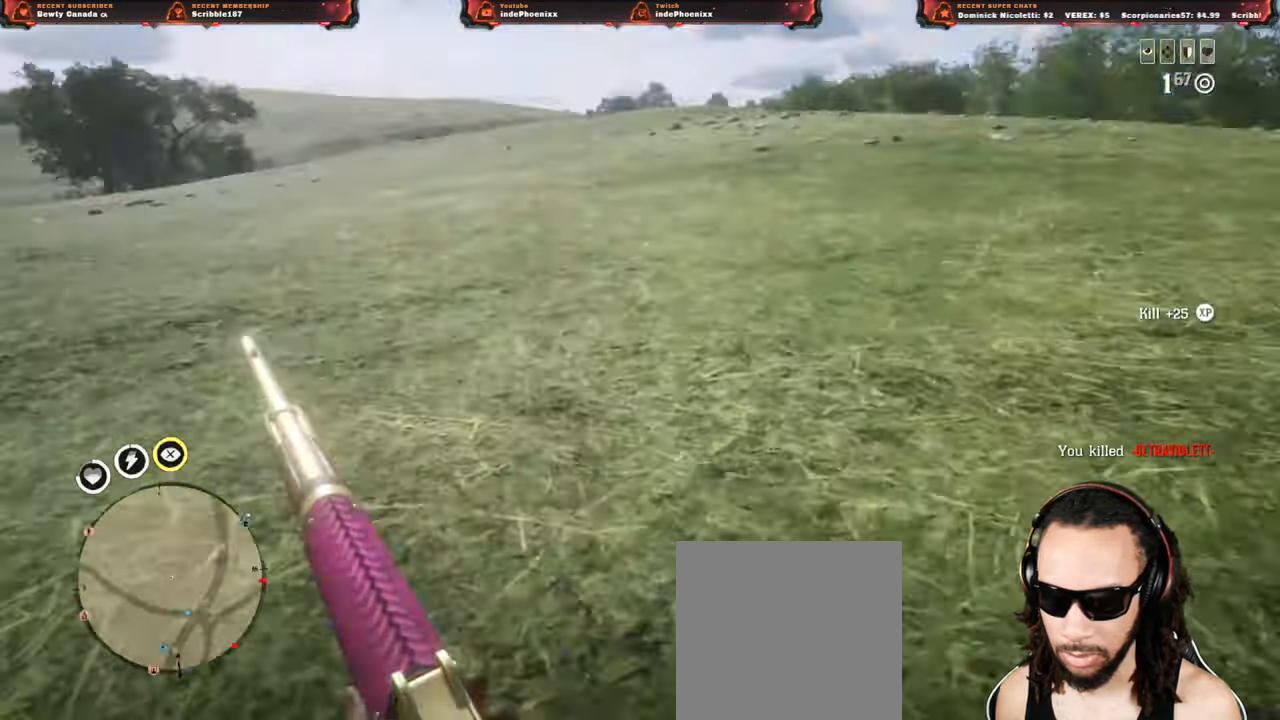
{"buttons": [], "left_stick": "up", "right_stick": "down"}